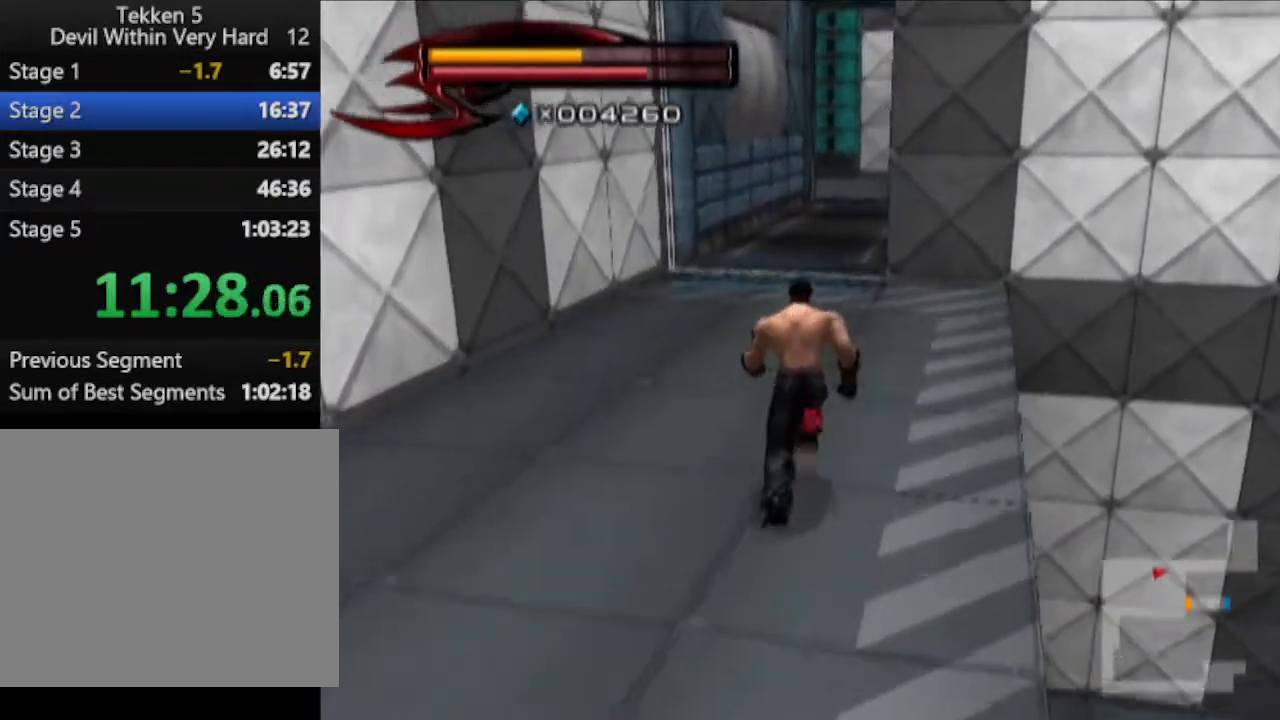
Gameplay with a controller (PlayStation layout); each line is a JSON object with the inputs held at the frame after it. "events" lists button and stick changes between this image and that frame as [ms after this image, input, new state], when the widget could be followed in between.
{"buttons": [], "left_stick": "up", "right_stick": "center", "events": []}
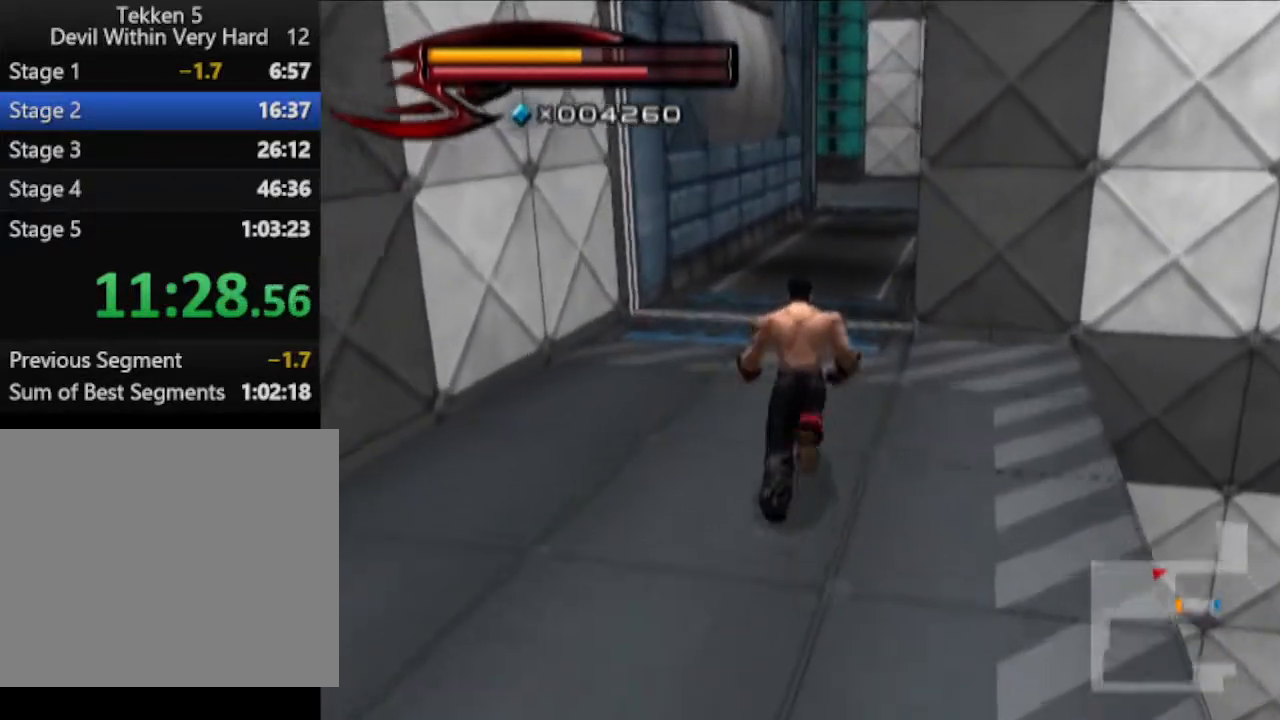
{"buttons": [], "left_stick": "up", "right_stick": "center", "events": []}
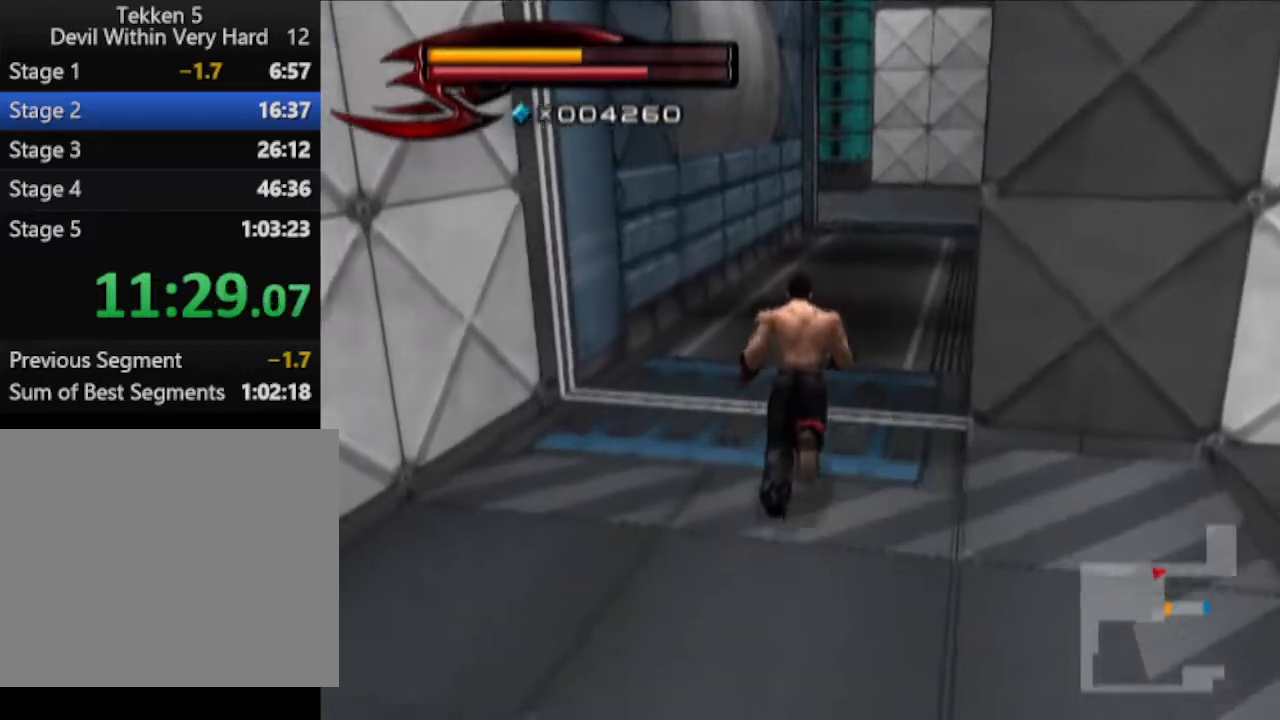
{"buttons": [], "left_stick": "up", "right_stick": "center", "events": []}
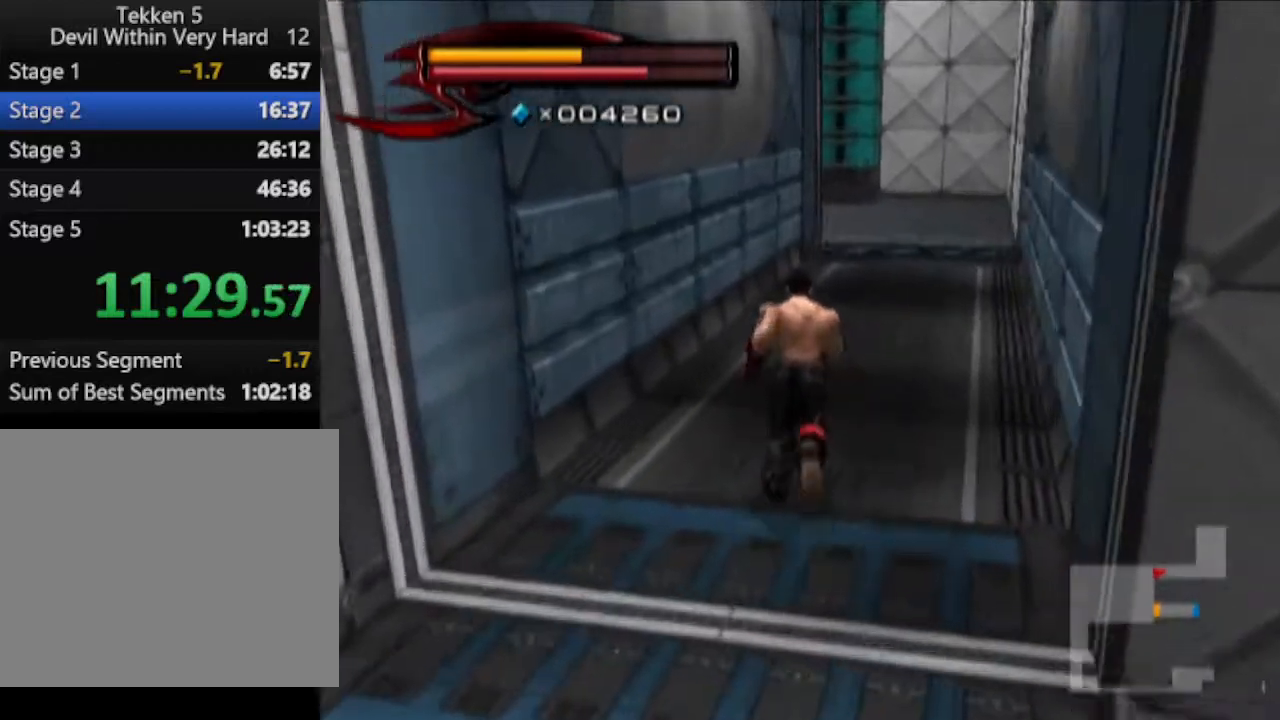
{"buttons": [], "left_stick": "up", "right_stick": "center", "events": []}
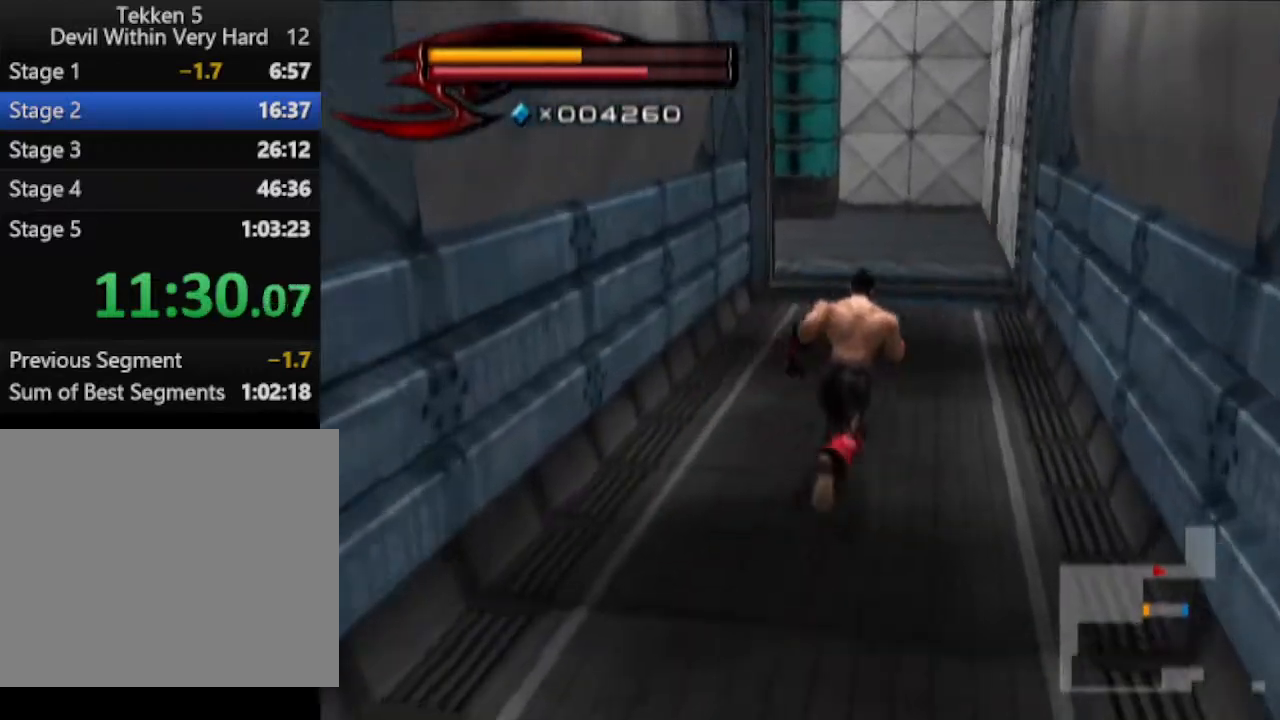
{"buttons": [], "left_stick": "up", "right_stick": "center", "events": []}
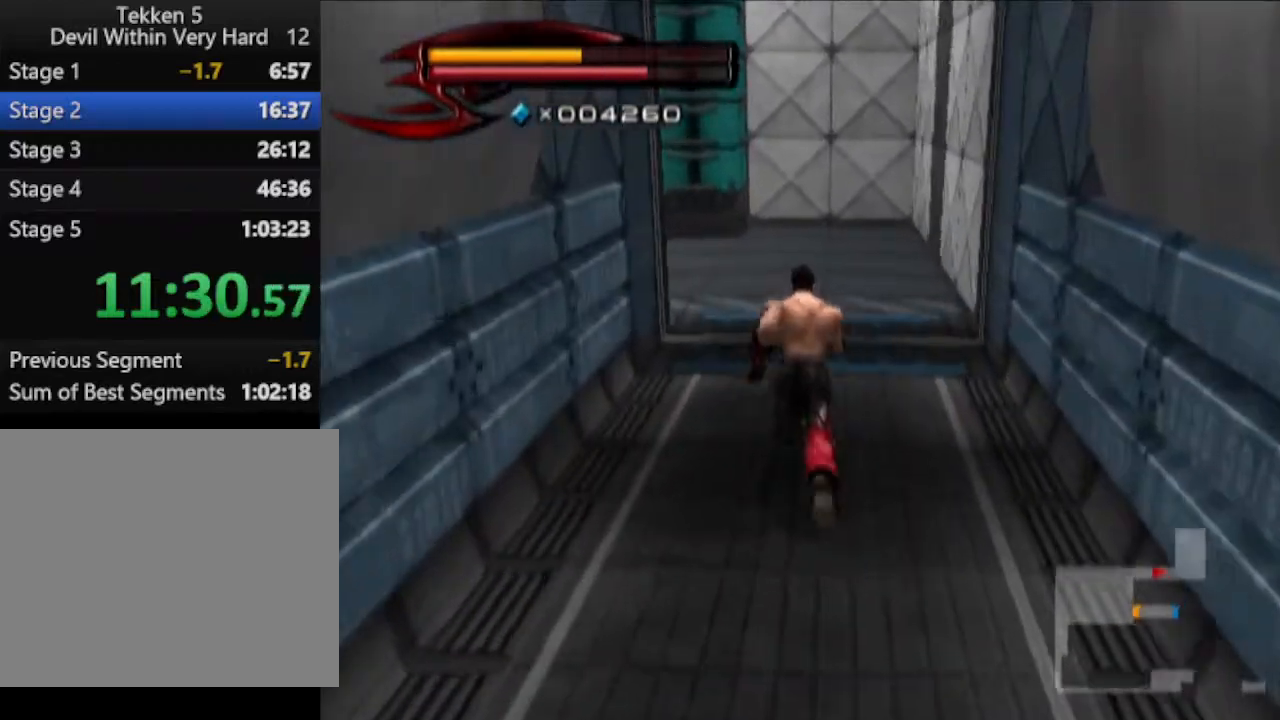
{"buttons": [], "left_stick": "up", "right_stick": "right", "events": [[434, "right_stick", "right"]]}
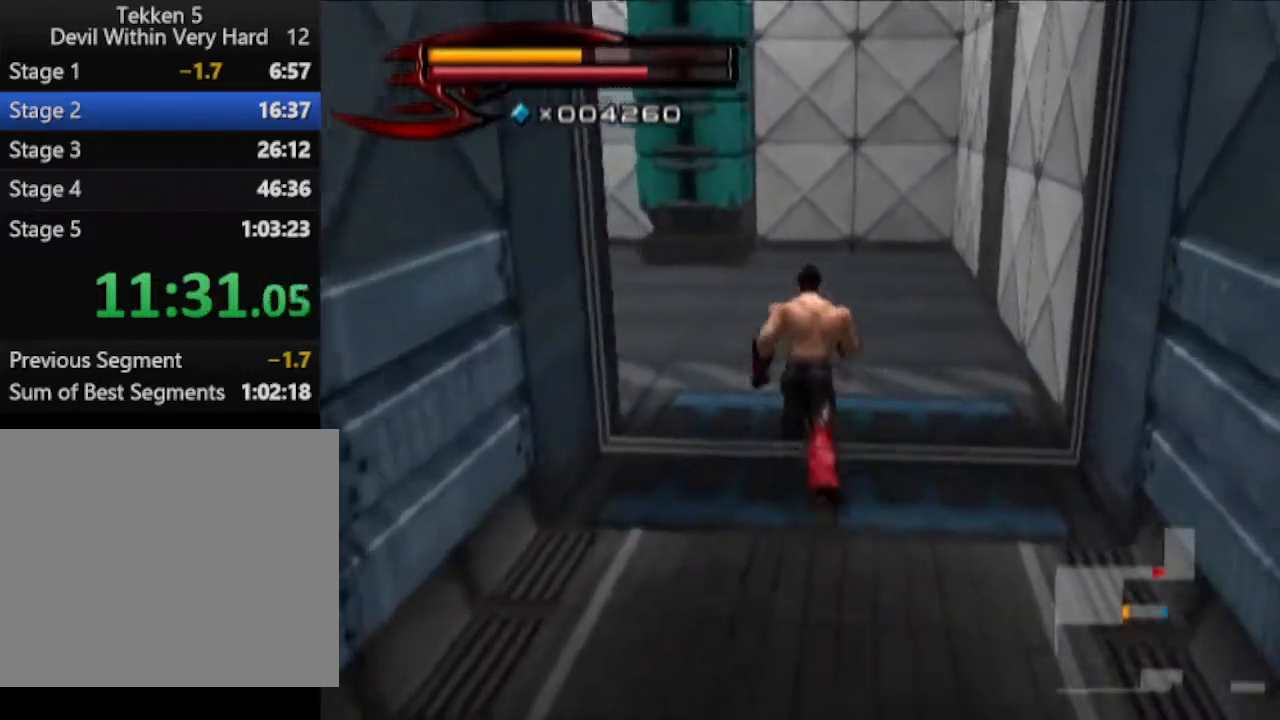
{"buttons": [], "left_stick": "up", "right_stick": "center", "events": [[250, "right_stick", "center"]]}
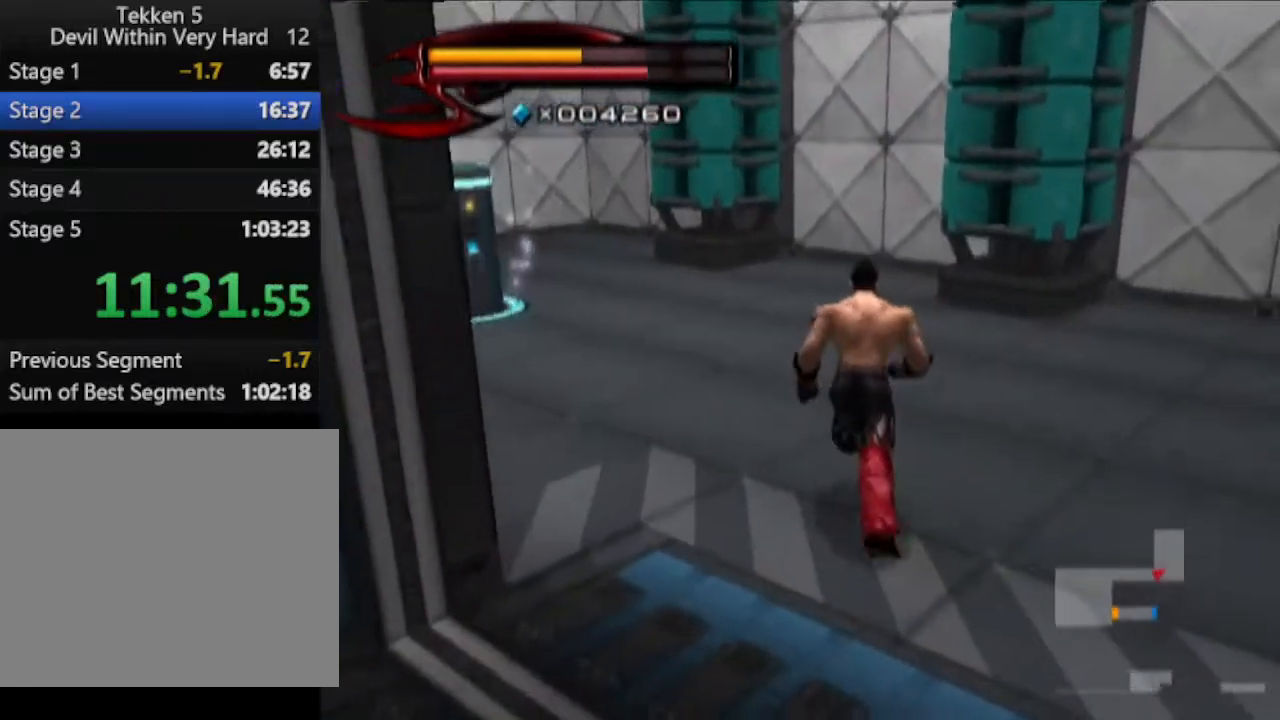
{"buttons": [], "left_stick": "up-left", "right_stick": "center", "events": [[134, "left_stick", "up-left"]]}
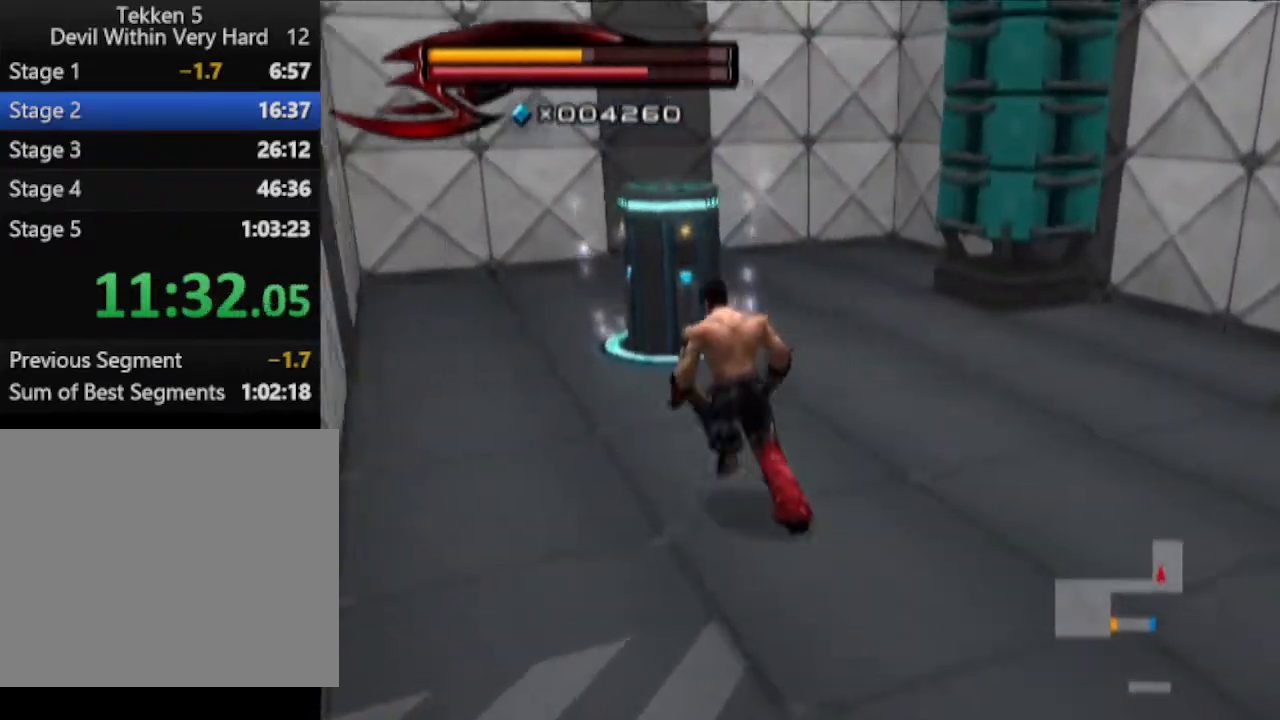
{"buttons": ["SQUARE"], "left_stick": "center", "right_stick": "center", "events": [[16, "left_stick", "up"], [450, "SQUARE", "down"], [450, "left_stick", "center"]]}
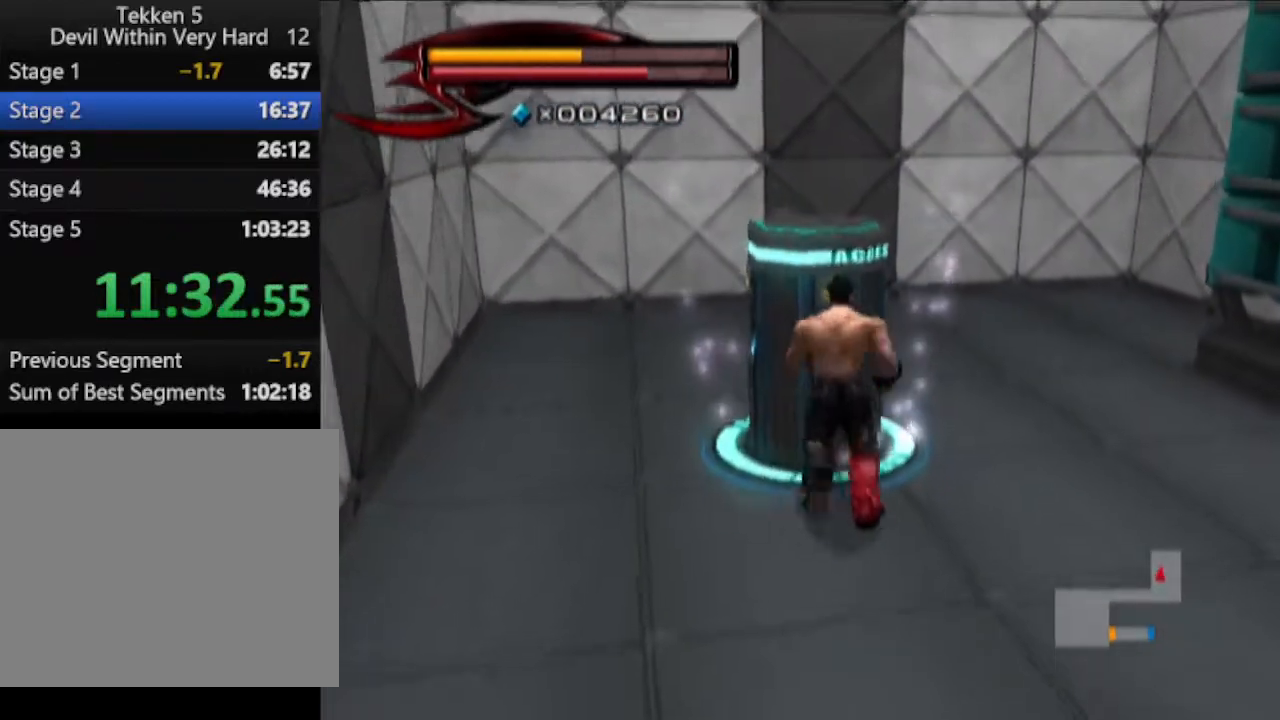
{"buttons": [], "left_stick": "up-left", "right_stick": "center", "events": [[17, "SQUARE", "up"], [384, "left_stick", "up-left"]]}
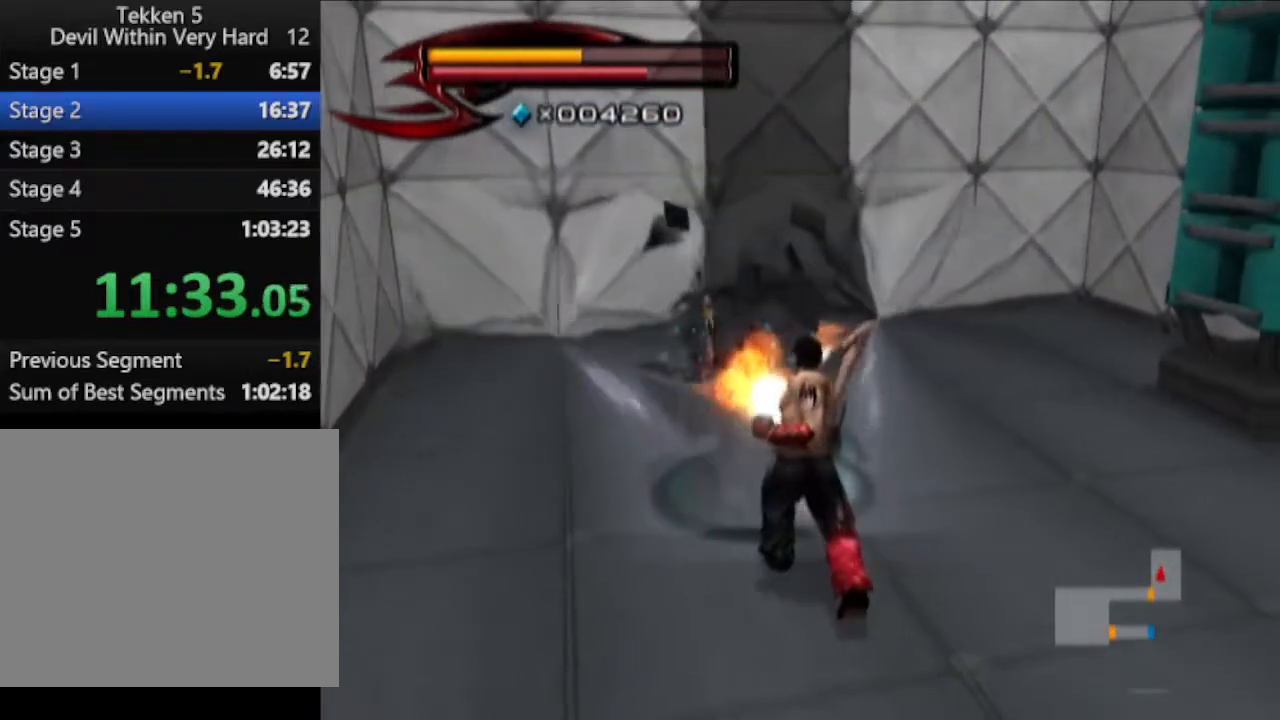
{"buttons": [], "left_stick": "up-left", "right_stick": "center", "events": []}
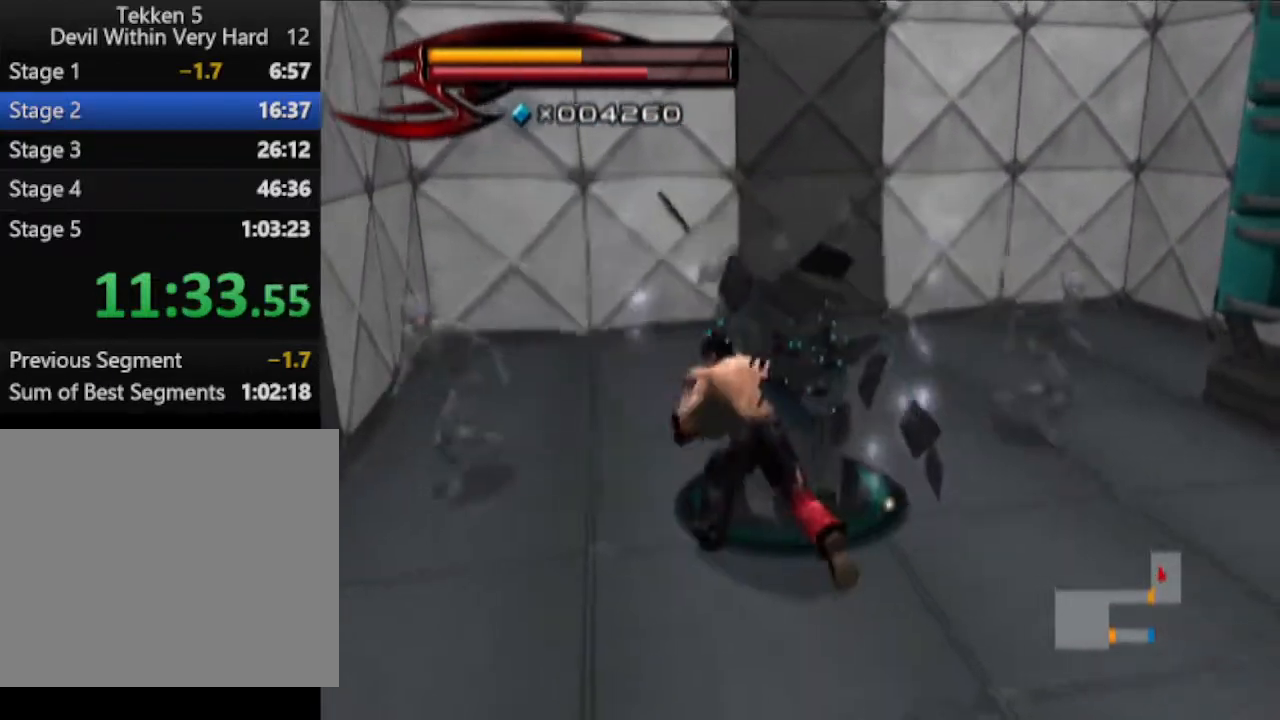
{"buttons": [], "left_stick": "up-left", "right_stick": "center", "events": [[134, "R1", "down"], [134, "left_stick", "center"], [250, "left_stick", "up"], [300, "left_stick", "center"], [384, "SQUARE", "down"], [451, "R1", "up"], [451, "SQUARE", "up"], [451, "left_stick", "up-left"]]}
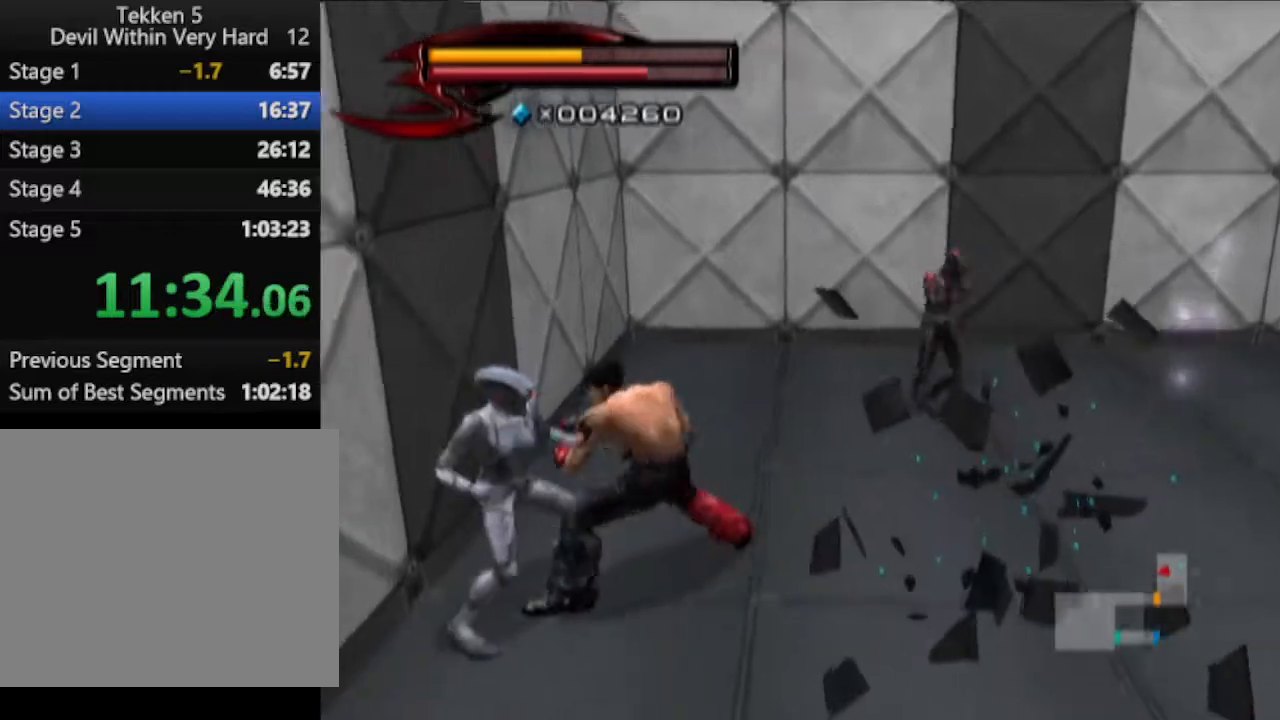
{"buttons": [], "left_stick": "down-left", "right_stick": "center", "events": [[133, "left_stick", "left"], [267, "left_stick", "down-left"]]}
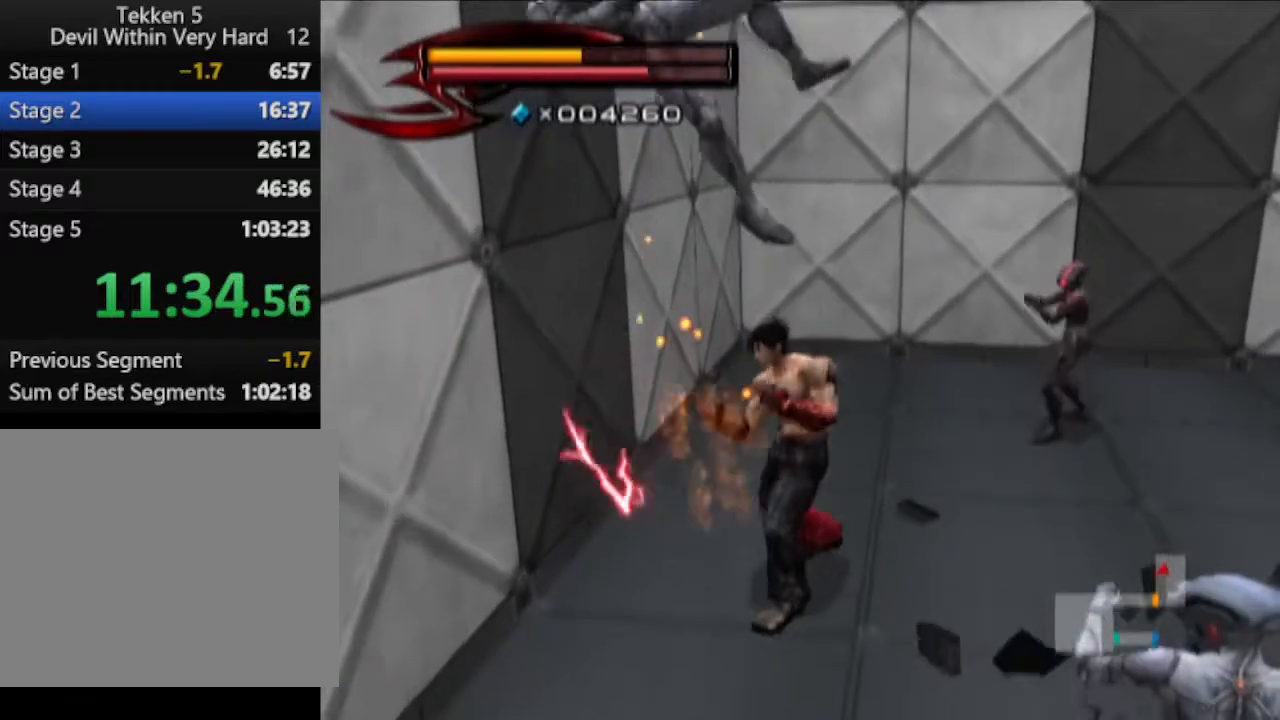
{"buttons": [], "left_stick": "down", "right_stick": "center", "events": [[200, "CIRCLE", "down"], [200, "CROSS", "down"], [334, "CIRCLE", "up"], [334, "CROSS", "up"], [334, "left_stick", "down"]]}
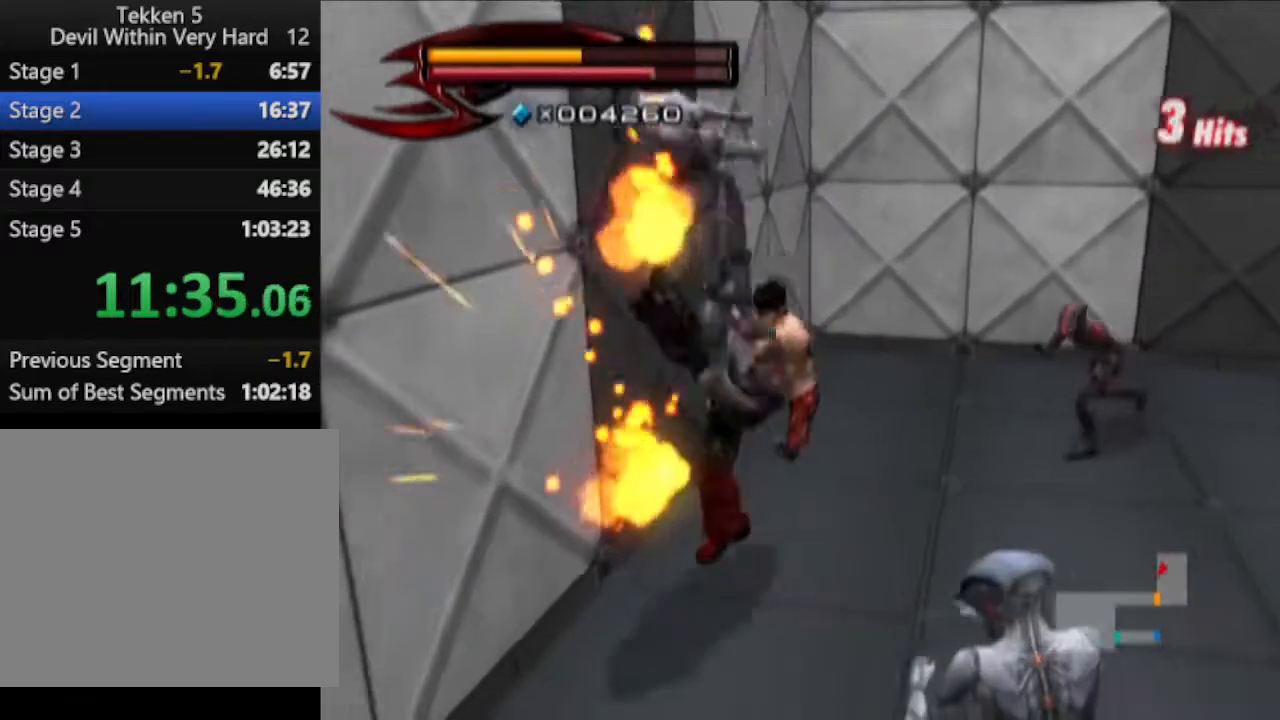
{"buttons": [], "left_stick": "down-right", "right_stick": "center", "events": [[467, "left_stick", "down-right"]]}
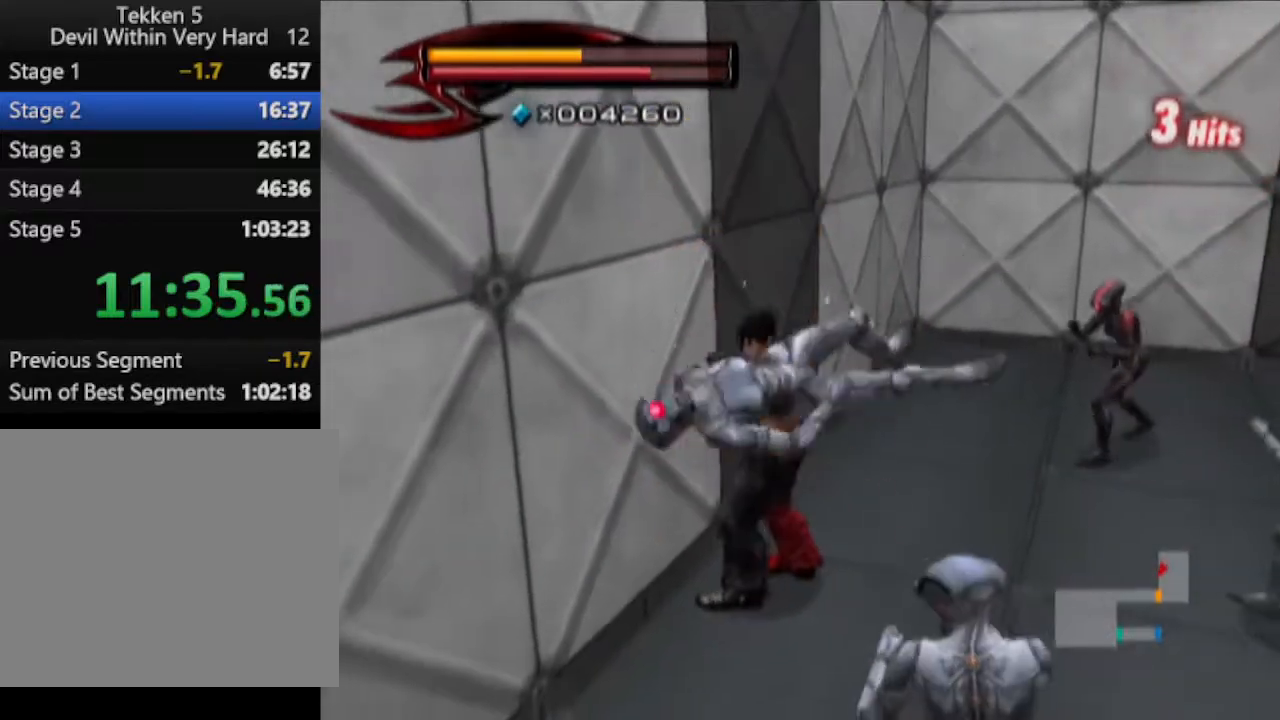
{"buttons": ["R1"], "left_stick": "center", "right_stick": "center", "events": [[200, "R1", "down"], [267, "left_stick", "center"], [384, "left_stick", "up"], [451, "left_stick", "center"]]}
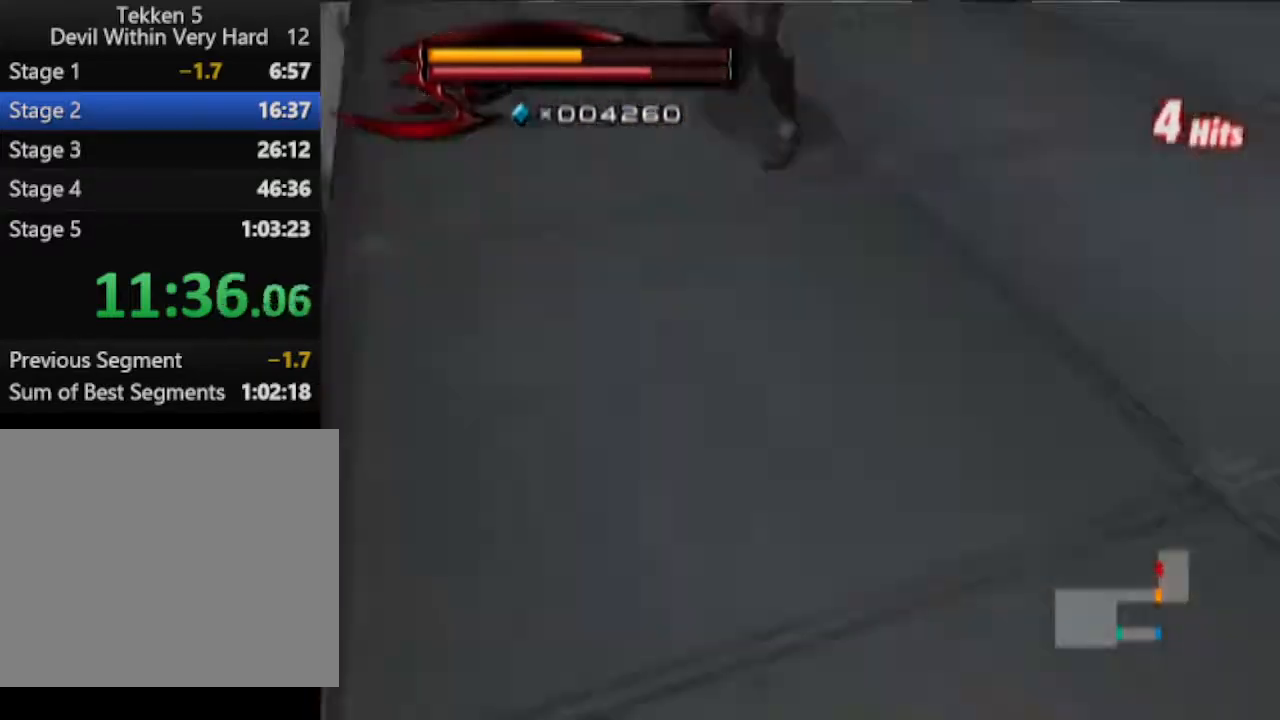
{"buttons": [], "left_stick": "up", "right_stick": "center", "events": [[133, "SQUARE", "down"], [200, "left_stick", "up"], [266, "R1", "up"], [266, "SQUARE", "up"]]}
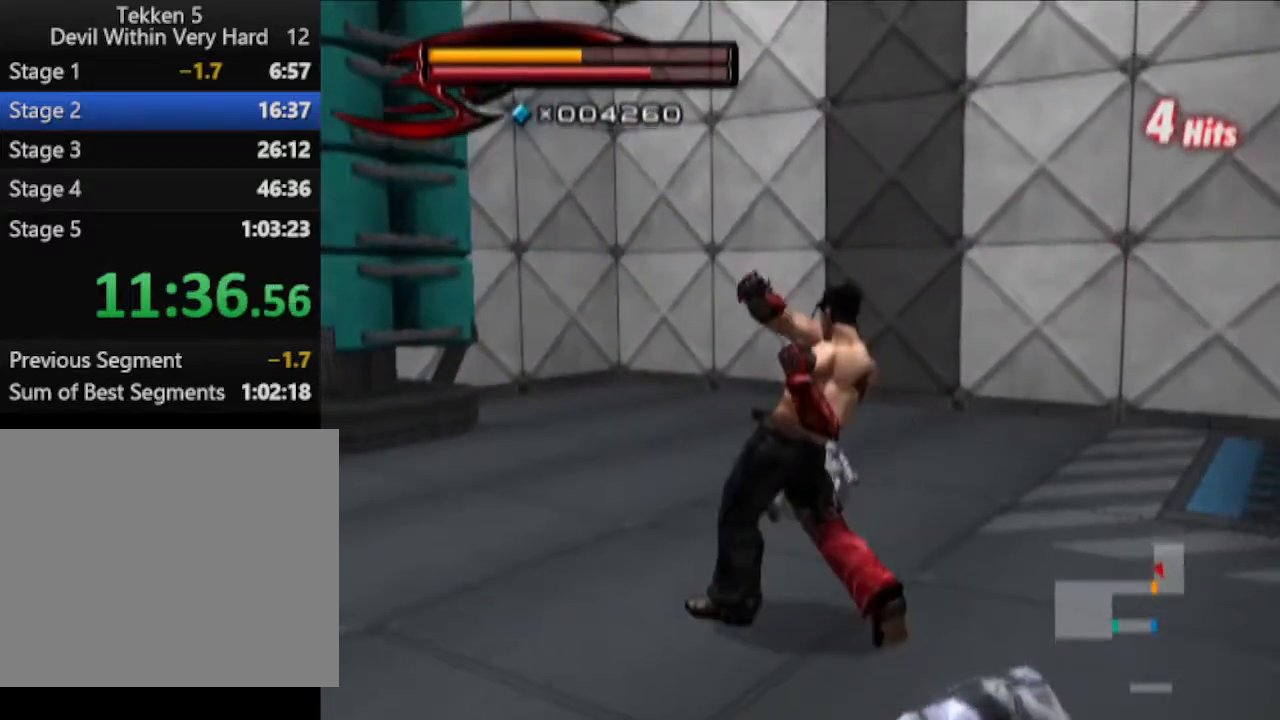
{"buttons": ["R1"], "left_stick": "up", "right_stick": "center", "events": [[184, "left_stick", "up-right"], [367, "left_stick", "center"], [451, "R1", "down"], [501, "left_stick", "up"]]}
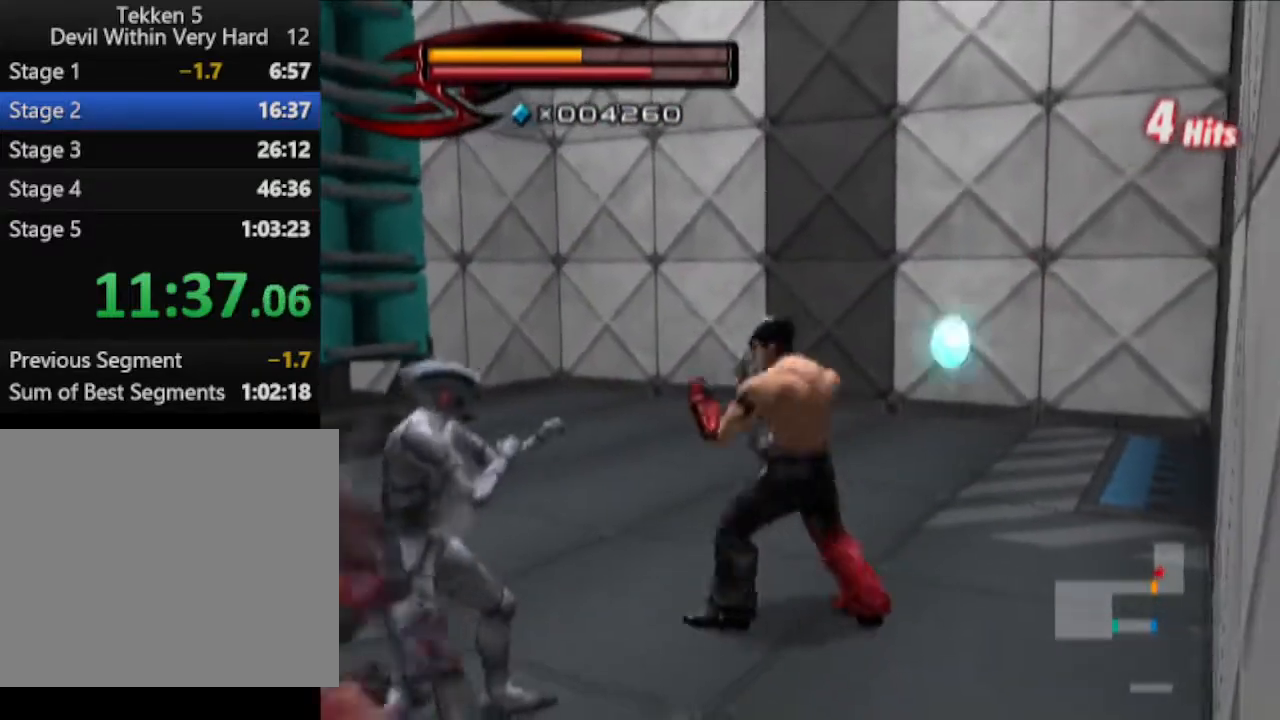
{"buttons": [], "left_stick": "up-left", "right_stick": "center", "events": [[83, "left_stick", "center"], [133, "SQUARE", "down"], [183, "SQUARE", "up"], [183, "left_stick", "up"], [250, "R1", "up"], [433, "left_stick", "up-left"]]}
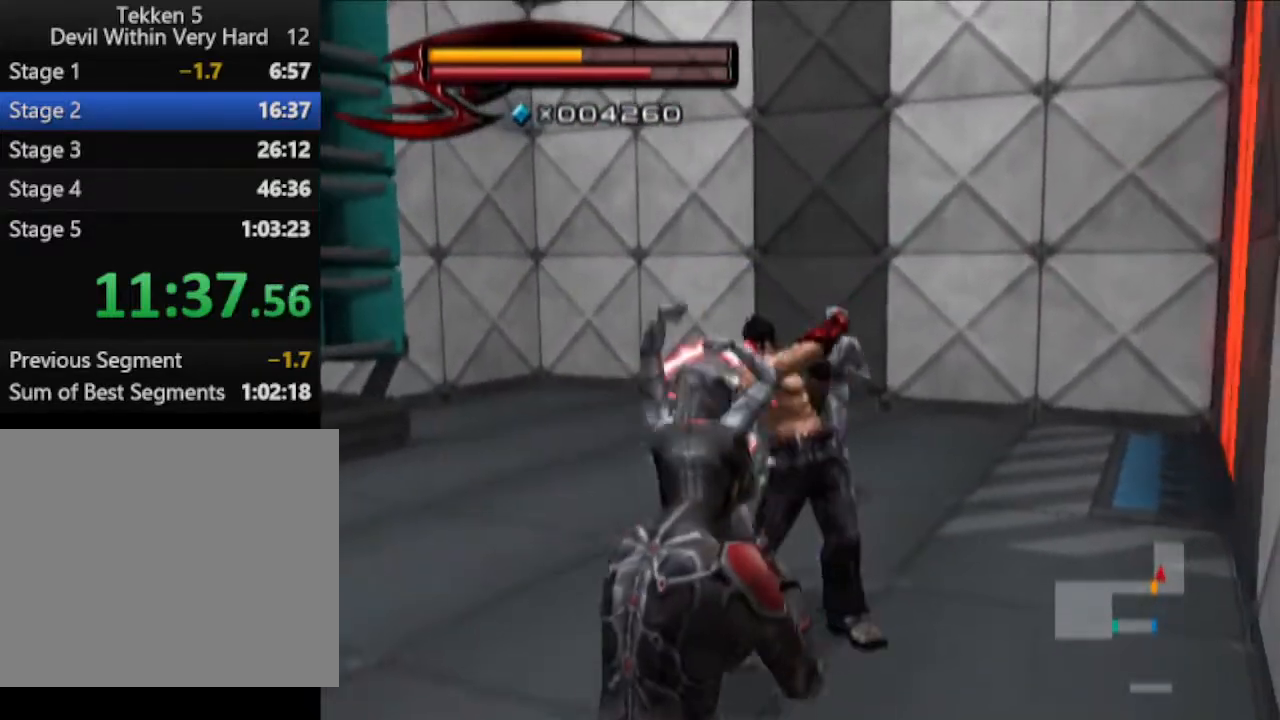
{"buttons": ["CROSS"], "left_stick": "down-left", "right_stick": "center", "events": [[67, "left_stick", "down-left"], [367, "CROSS", "down"], [451, "CROSS", "up"], [501, "CROSS", "down"]]}
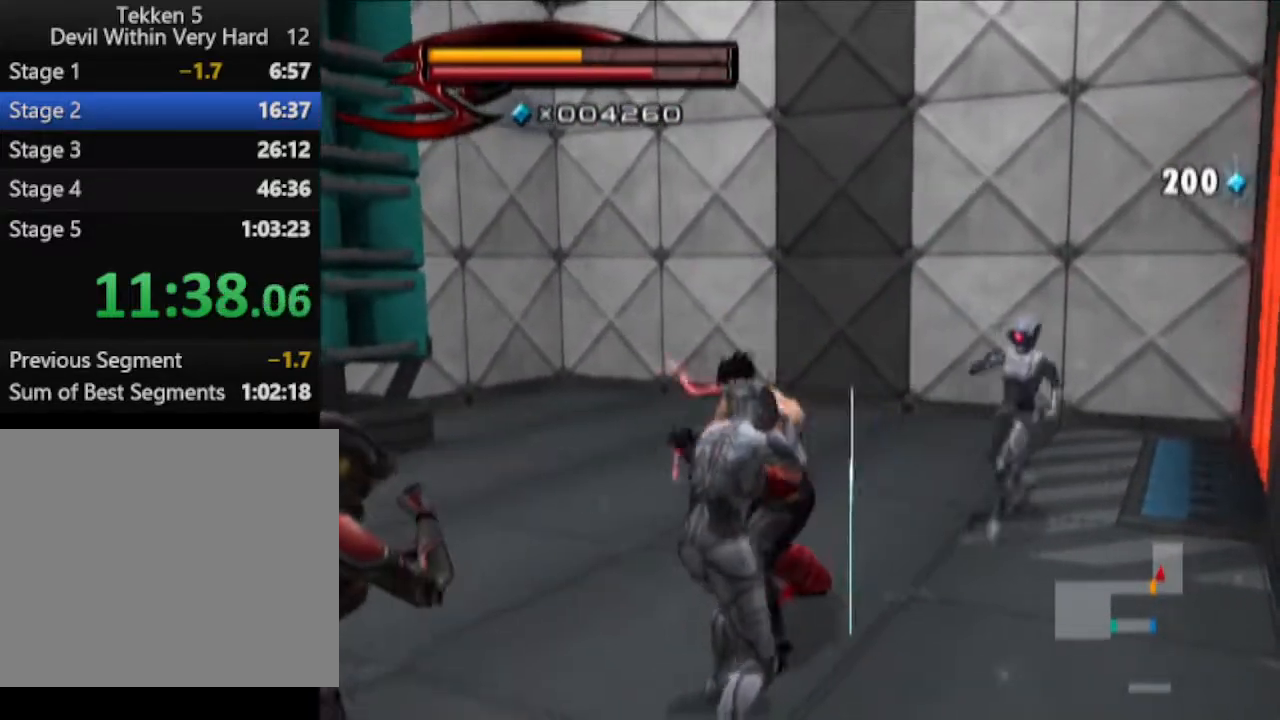
{"buttons": ["CROSS"], "left_stick": "down-left", "right_stick": "center", "events": [[66, "CROSS", "up"], [133, "CROSS", "down"], [250, "CROSS", "up"], [300, "CROSS", "down"], [367, "CROSS", "up"], [433, "CROSS", "down"]]}
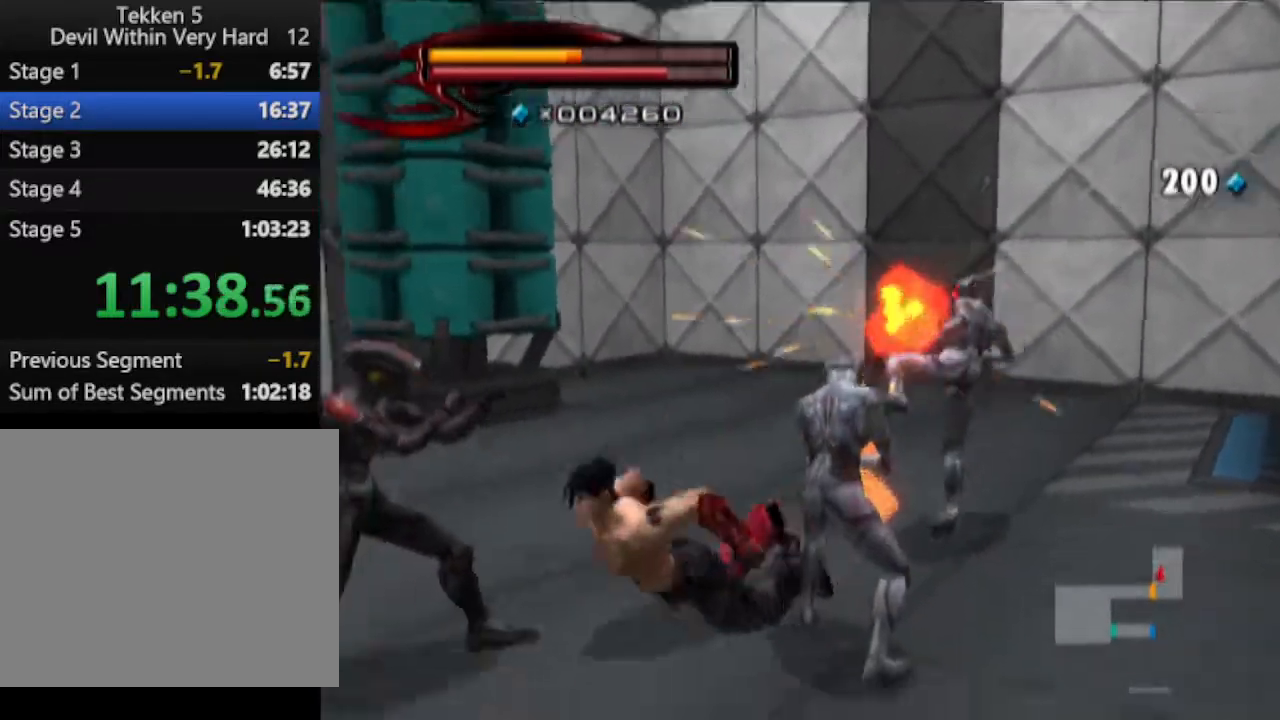
{"buttons": ["TRIANGLE"], "left_stick": "down", "right_stick": "center", "events": [[184, "CROSS", "up"], [250, "left_stick", "down"], [317, "TRIANGLE", "down"], [434, "TRIANGLE", "up"], [501, "TRIANGLE", "down"]]}
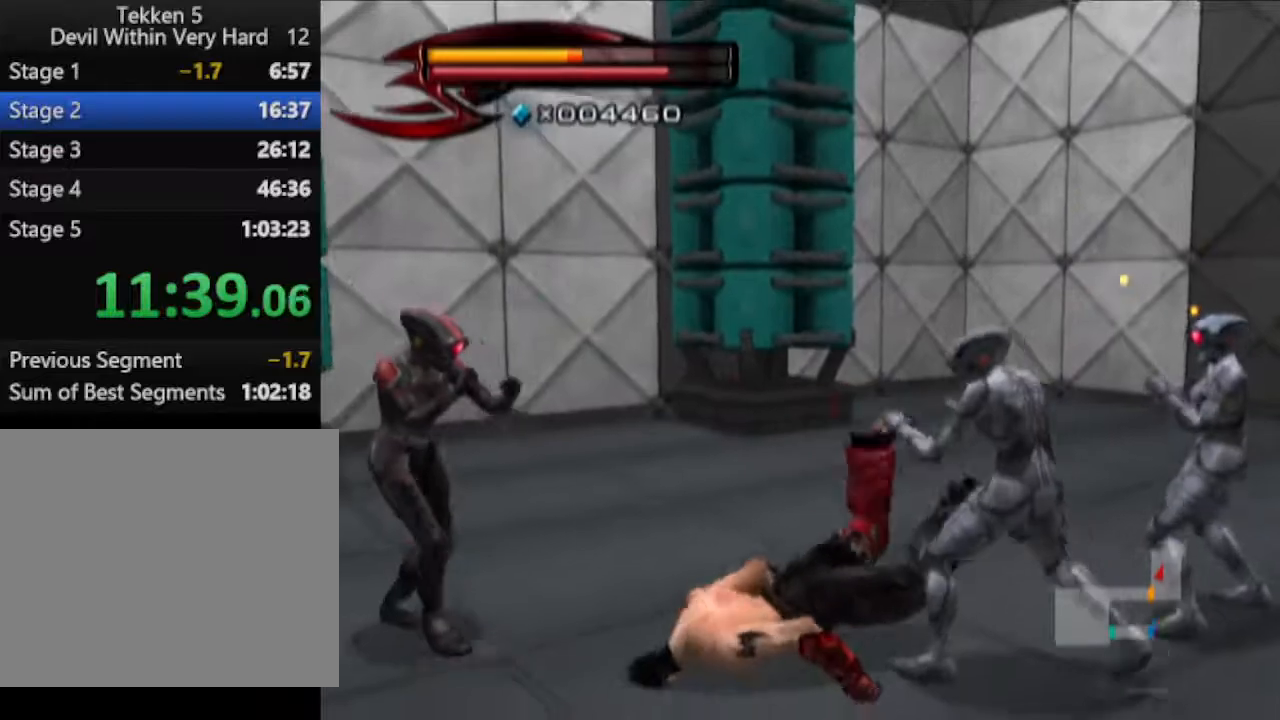
{"buttons": ["TRIANGLE"], "left_stick": "center", "right_stick": "center", "events": [[133, "left_stick", "center"]]}
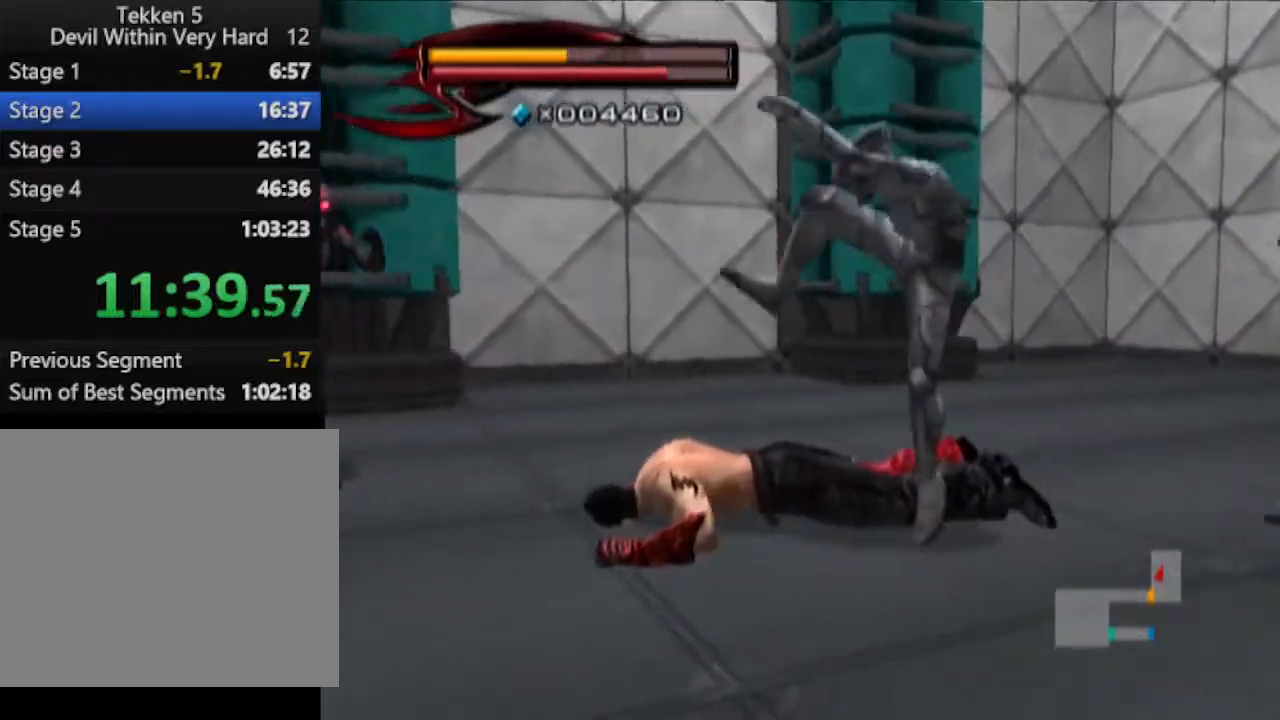
{"buttons": ["TRIANGLE"], "left_stick": "center", "right_stick": "center", "events": [[184, "left_stick", "down-right"], [317, "TRIANGLE", "up"], [384, "TRIANGLE", "down"], [451, "left_stick", "center"]]}
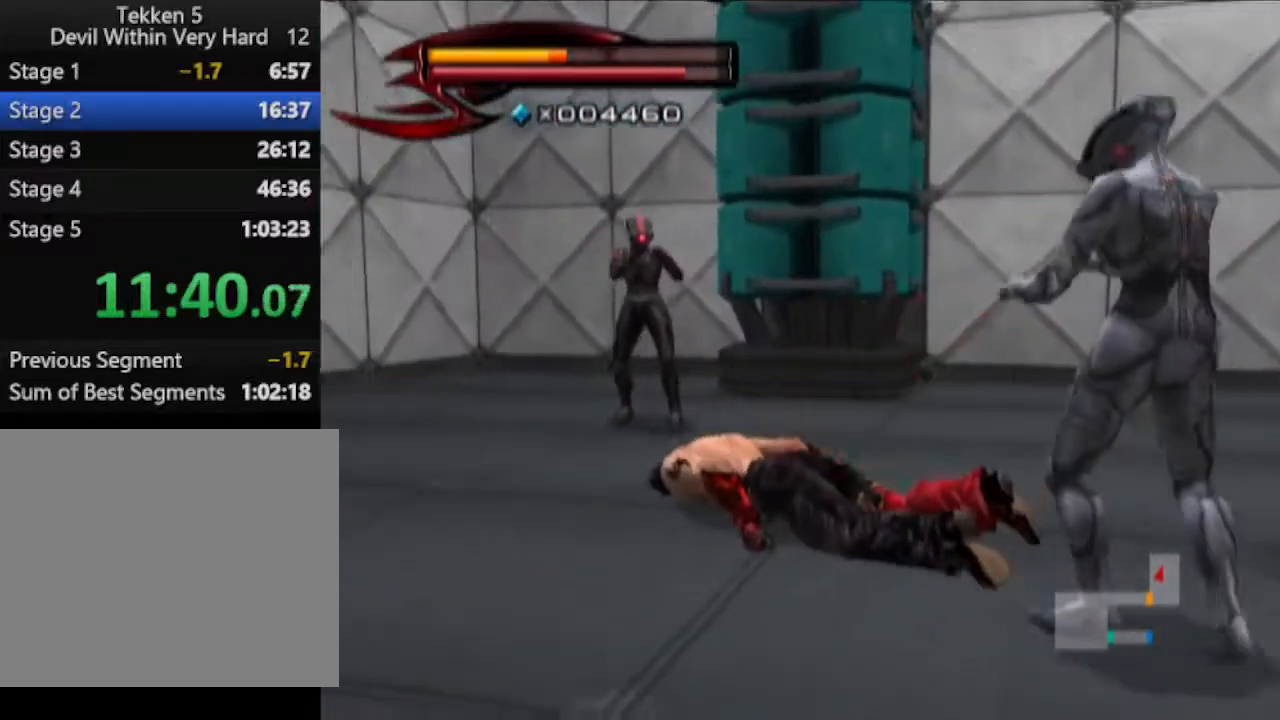
{"buttons": [], "left_stick": "up", "right_stick": "center", "events": [[16, "TRIANGLE", "up"], [16, "left_stick", "up"], [66, "TRIANGLE", "down"], [200, "TRIANGLE", "up"]]}
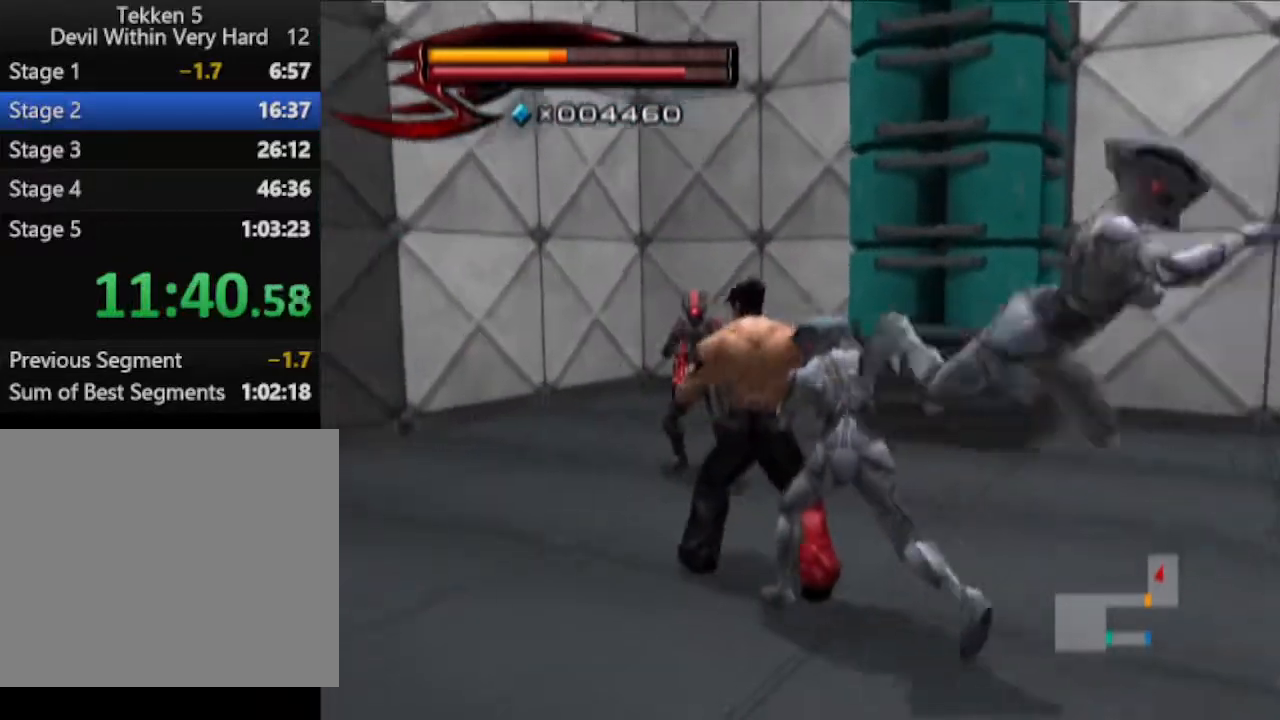
{"buttons": [], "left_stick": "up-left", "right_stick": "center", "events": [[17, "left_stick", "up-left"]]}
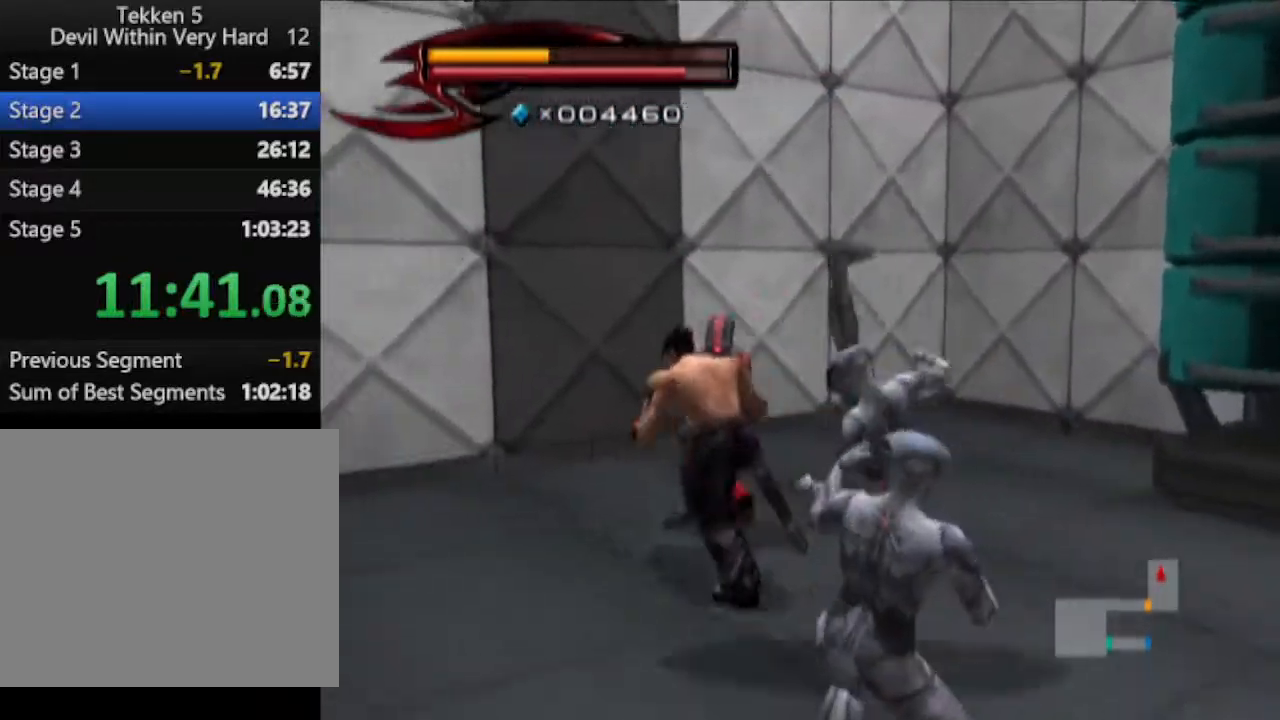
{"buttons": ["R1"], "left_stick": "center", "right_stick": "center", "events": [[317, "R1", "down"], [317, "left_stick", "center"]]}
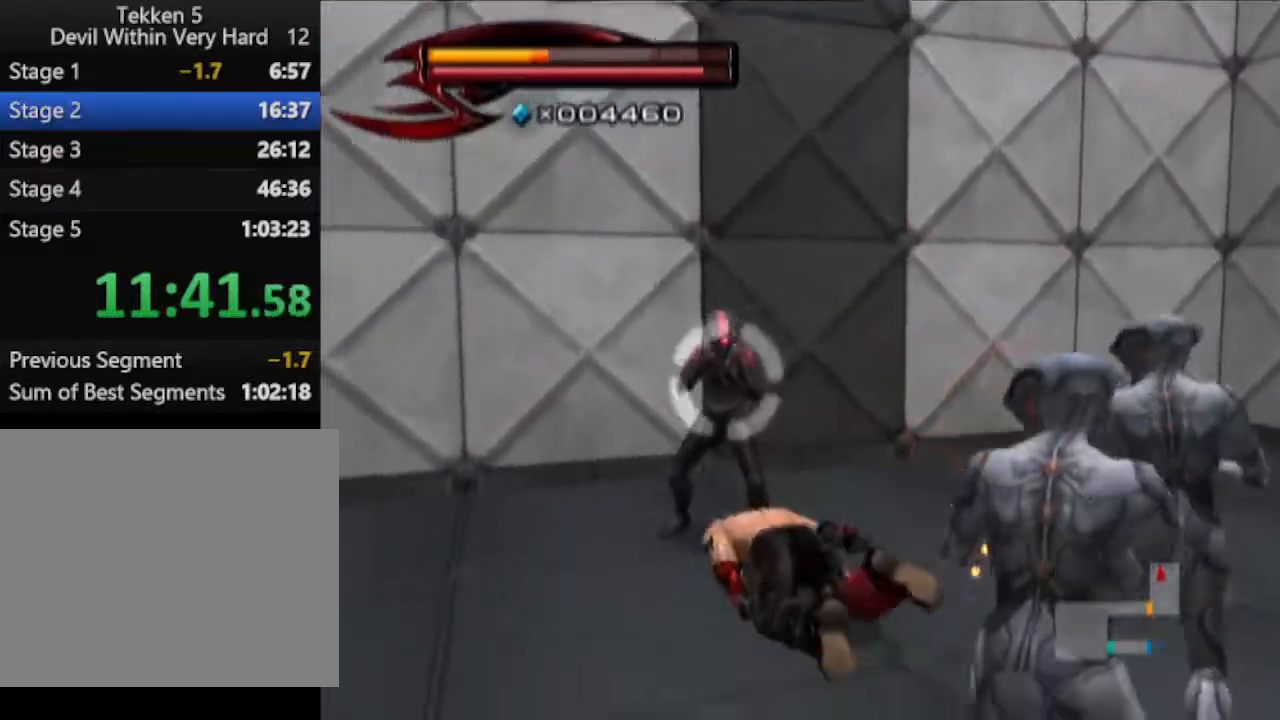
{"buttons": ["TRIANGLE"], "left_stick": "down", "right_stick": "center", "events": [[17, "R1", "up"], [67, "TRIANGLE", "down"], [200, "TRIANGLE", "up"], [200, "left_stick", "down"], [267, "TRIANGLE", "down"]]}
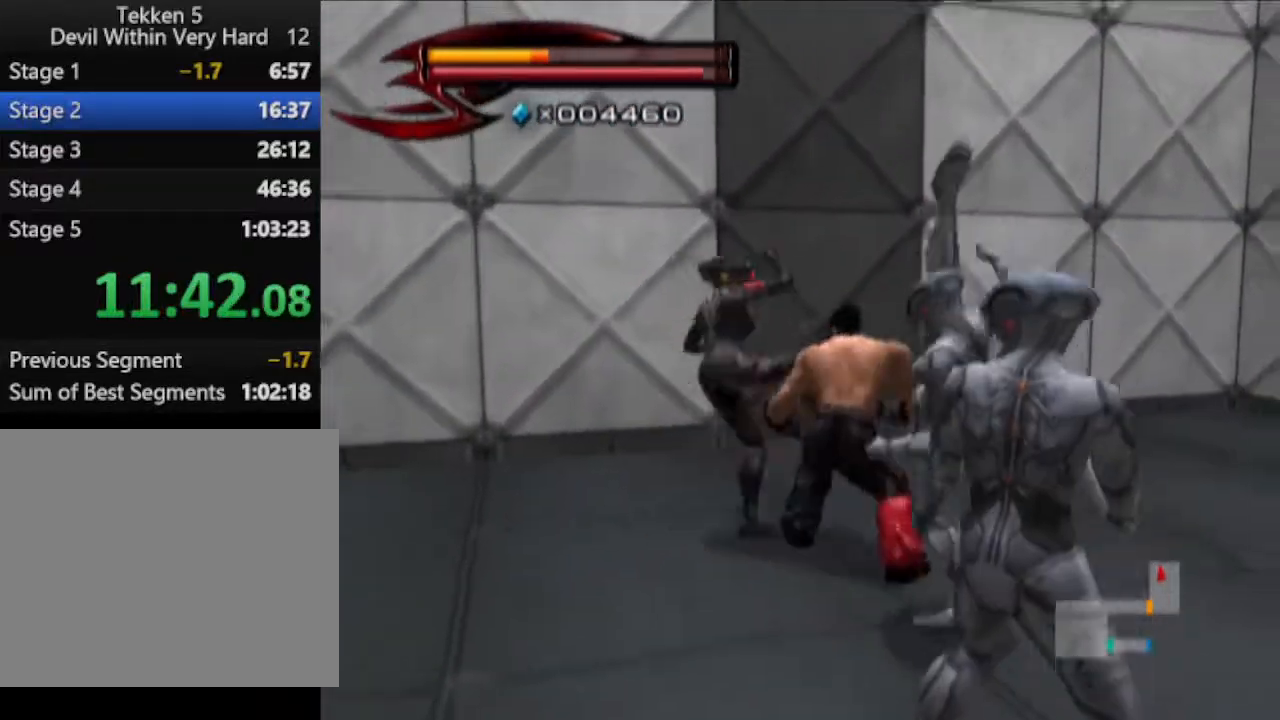
{"buttons": ["L1"], "left_stick": "down-right", "right_stick": "center", "events": [[16, "left_stick", "down-right"], [83, "TRIANGLE", "up"], [133, "L1", "down"], [266, "CROSS", "down"], [383, "CROSS", "up"]]}
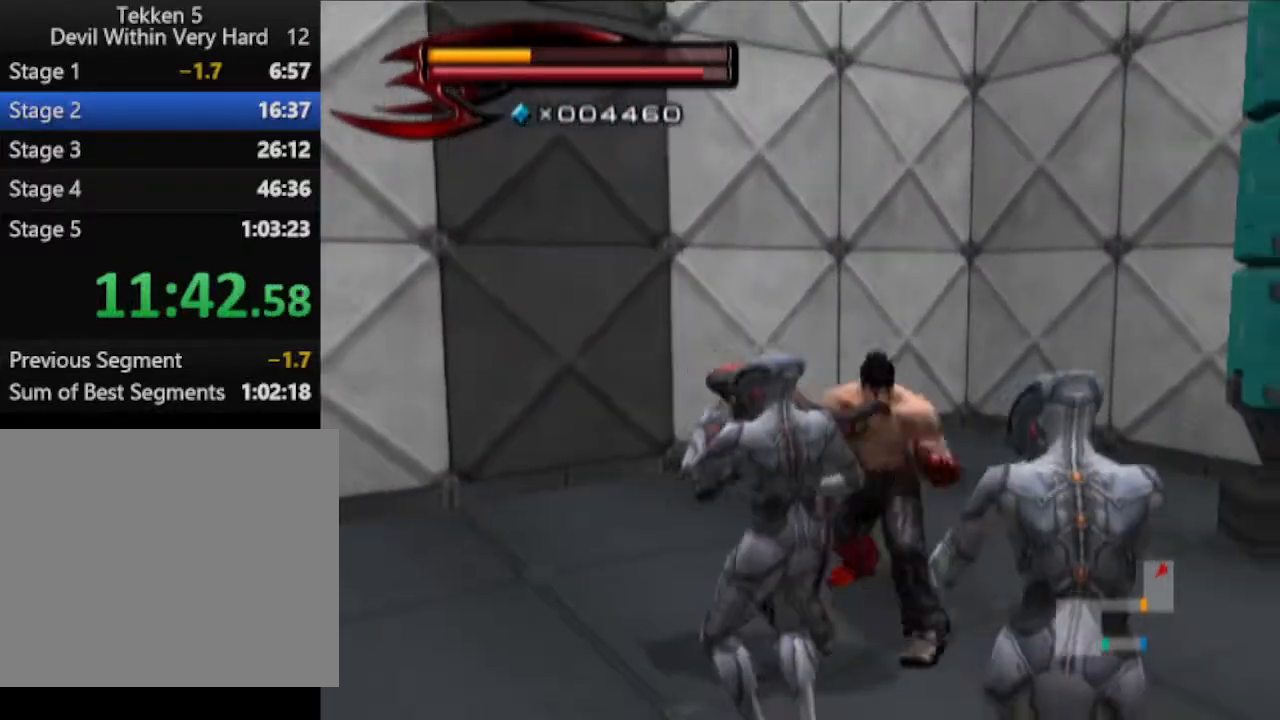
{"buttons": ["L1"], "left_stick": "down-left", "right_stick": "center", "events": [[17, "TRIANGLE", "down"], [17, "left_stick", "down"], [134, "TRIANGLE", "up"], [267, "CROSS", "down"], [267, "left_stick", "down-left"], [334, "CROSS", "up"], [400, "CROSS", "down"], [467, "CROSS", "up"]]}